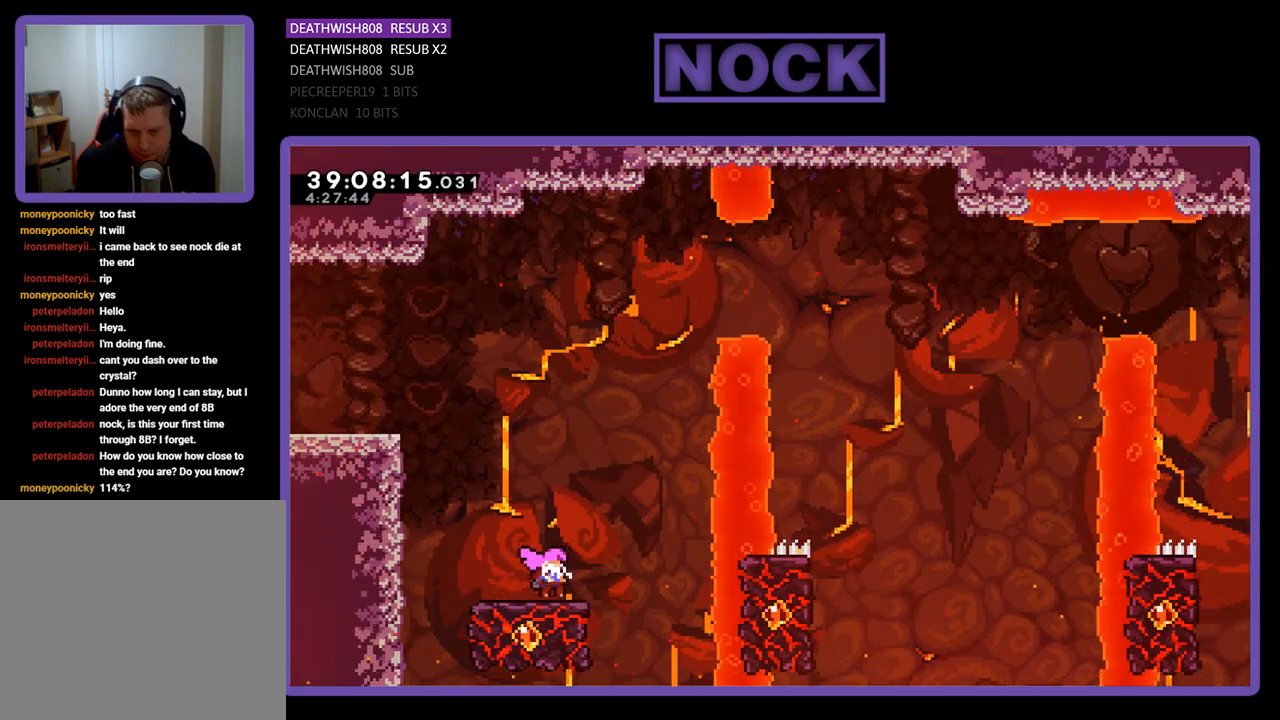
Gameplay with a controller (PlayStation layout); each line is a JSON object with the inputs held at the frame after it. "events" lists button and stick changes between this image and that frame as [ms after this image, input, new state], when the widget could be followed in between. Not read: left_stick right_stick.
{"buttons": ["CROSS", "R2", "DPAD_UP", "DPAD_RIGHT"], "events": [[67, "DPAD_UP", "down"], [167, "CROSS", "down"], [333, "DPAD_RIGHT", "down"]]}
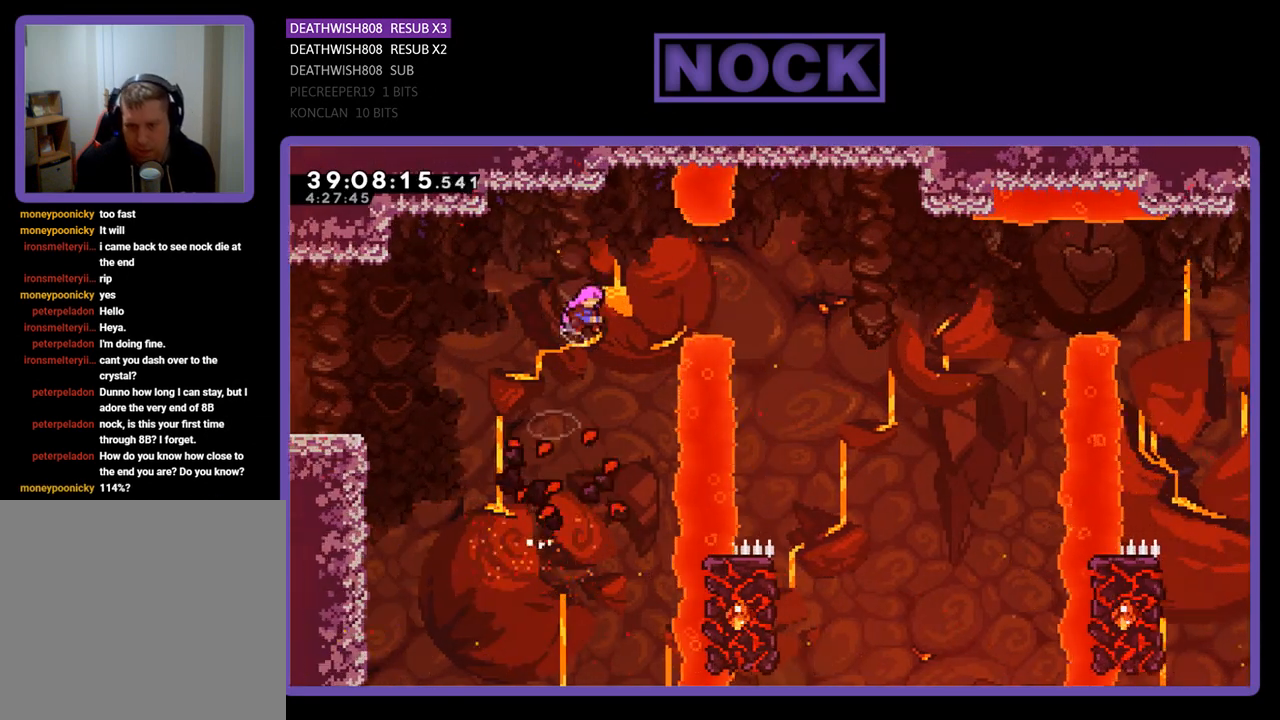
{"buttons": ["CIRCLE", "R2", "DPAD_RIGHT"], "events": [[133, "CROSS", "up"], [200, "CIRCLE", "down"], [400, "DPAD_UP", "up"]]}
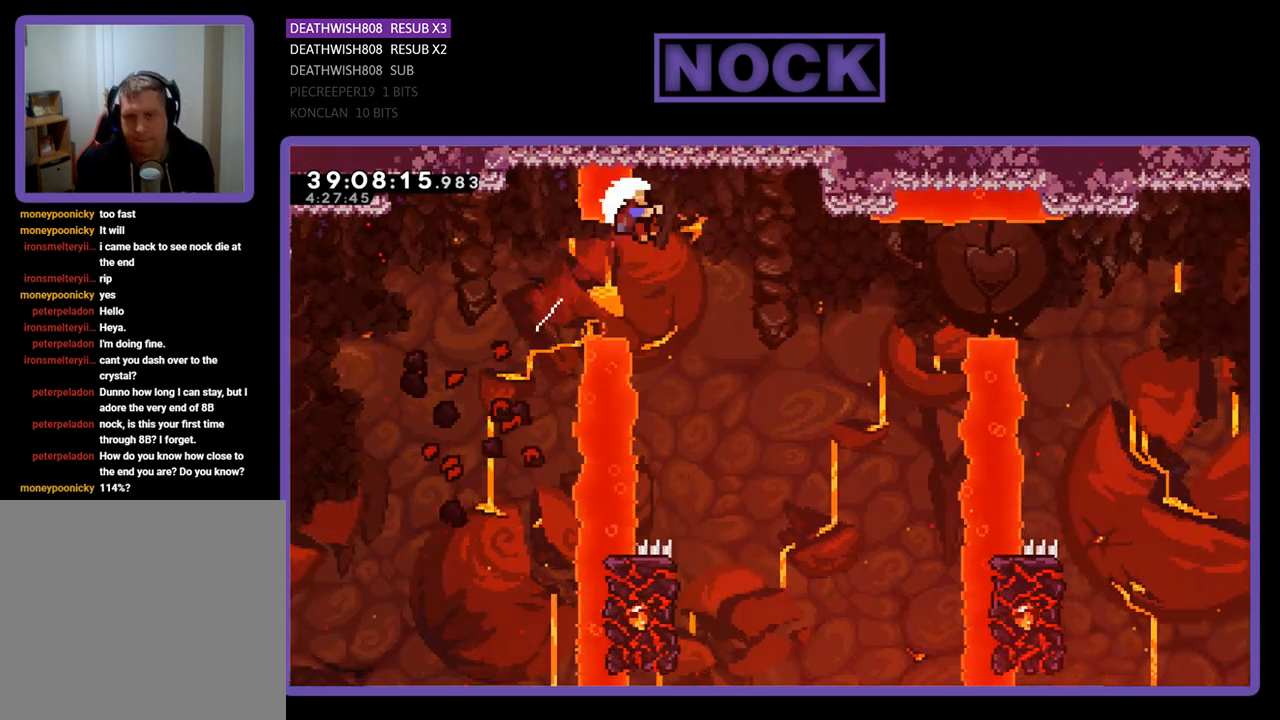
{"buttons": [], "events": [[33, "CIRCLE", "up"], [67, "DPAD_RIGHT", "up"], [433, "R2", "up"]]}
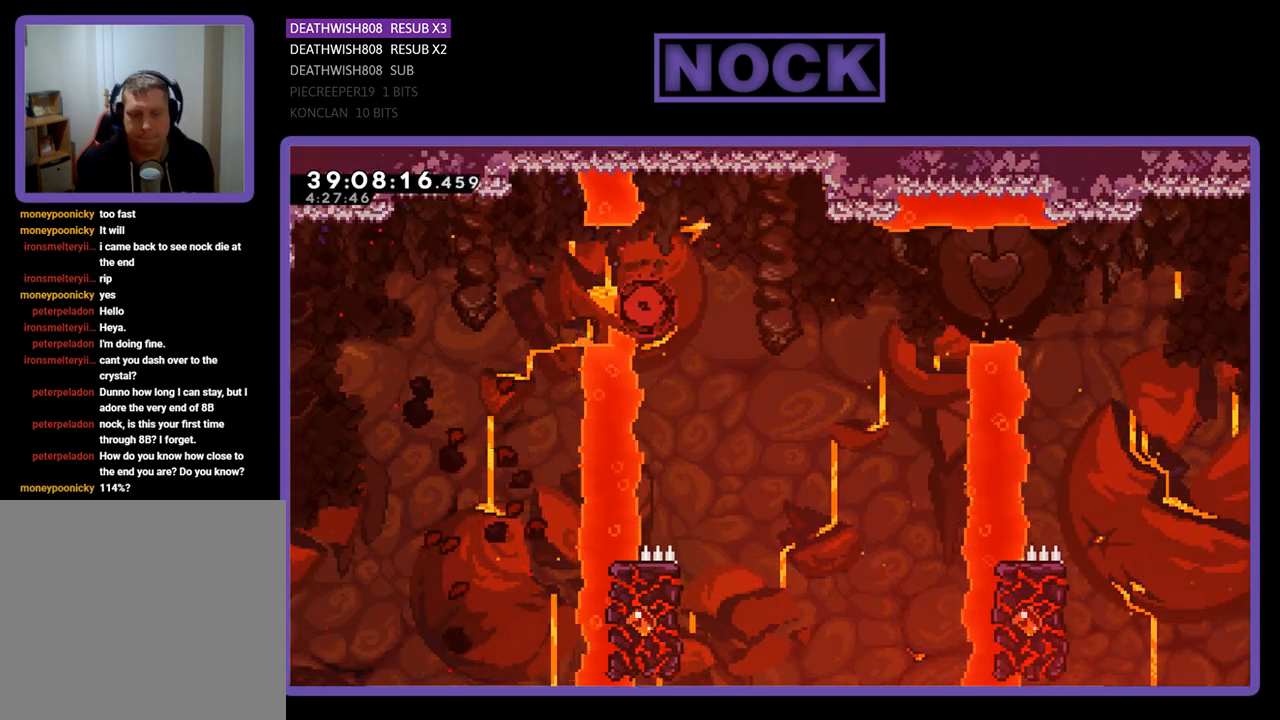
{"buttons": [], "events": []}
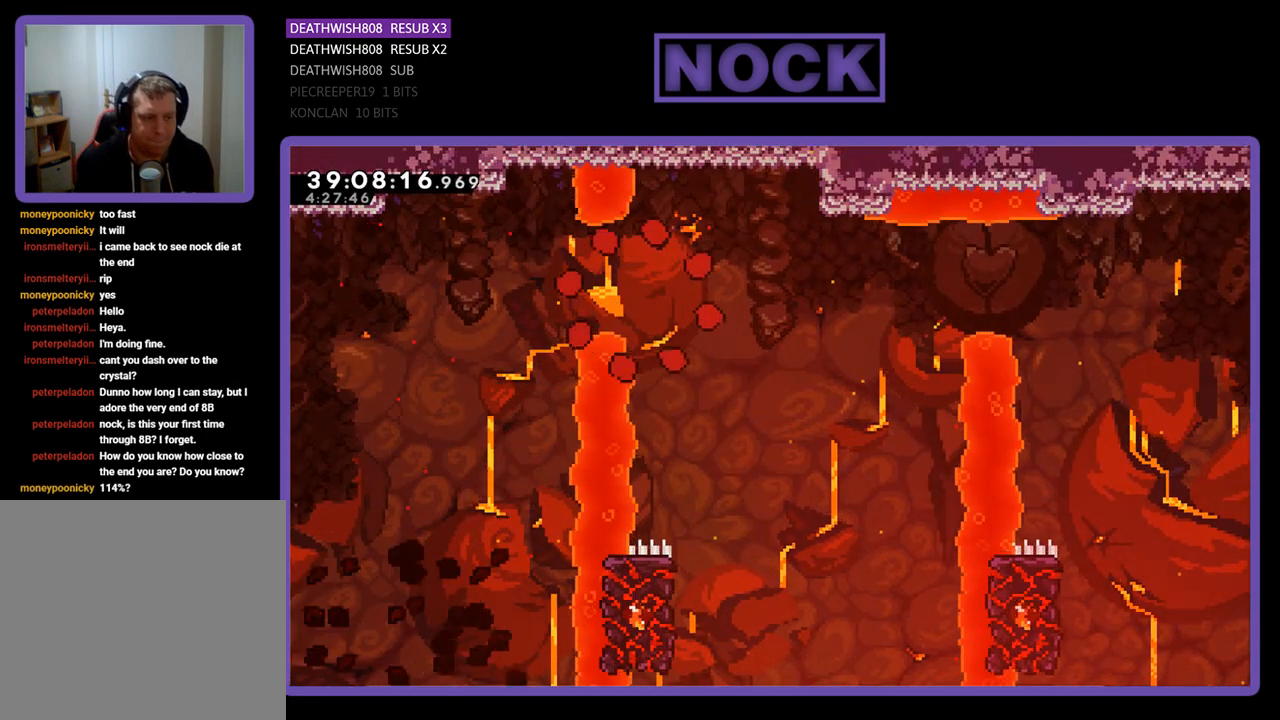
{"buttons": [], "events": []}
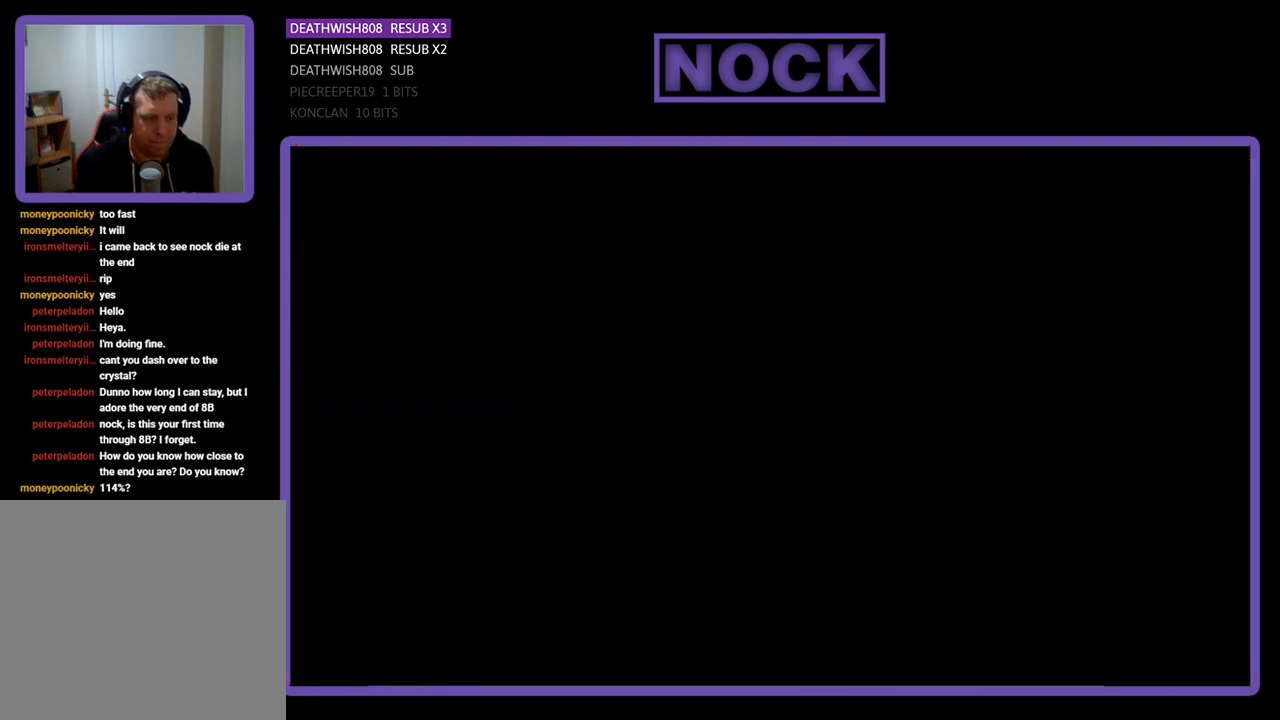
{"buttons": ["R2"], "events": [[300, "R2", "down"]]}
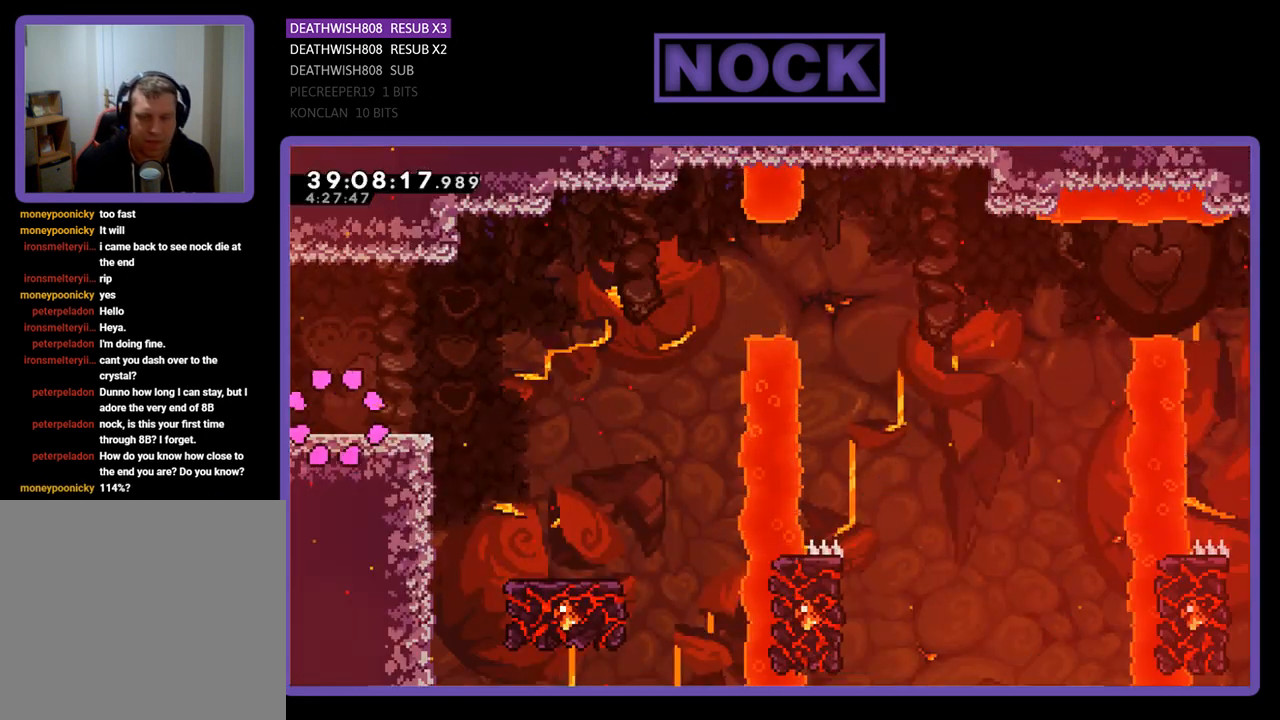
{"buttons": ["R2", "DPAD_RIGHT"], "events": [[100, "DPAD_RIGHT", "down"]]}
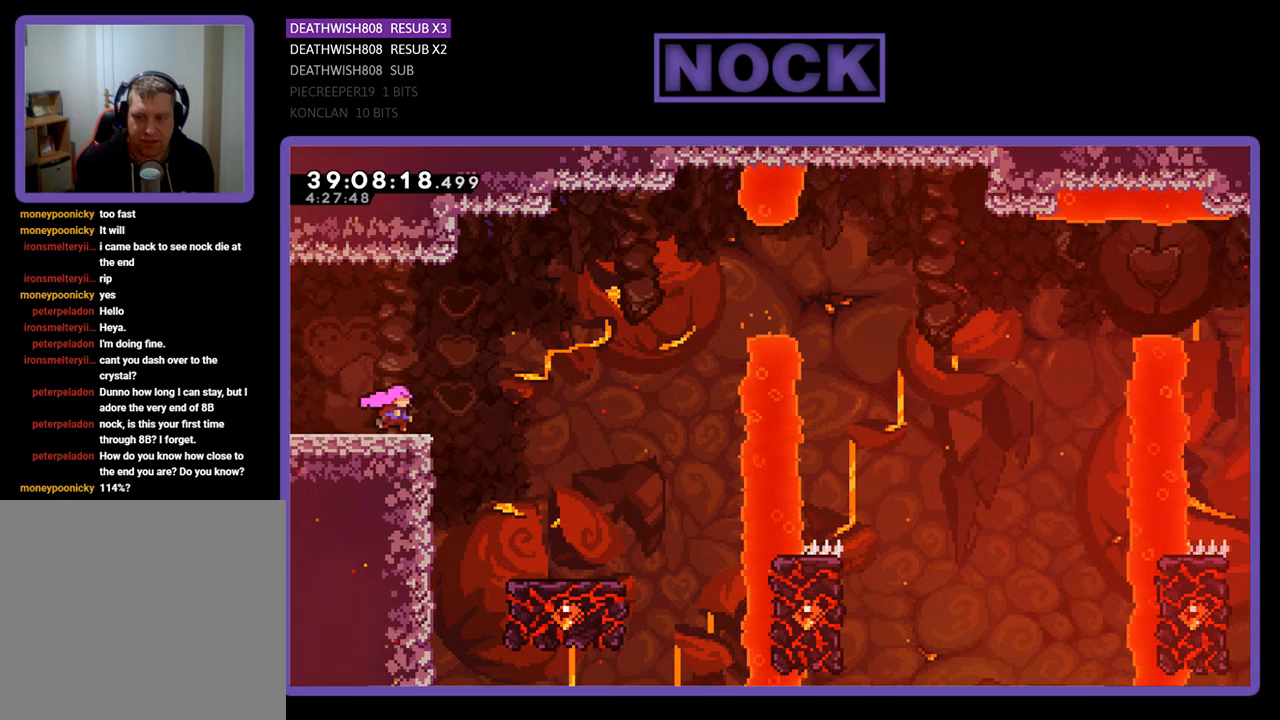
{"buttons": ["R2", "DPAD_RIGHT"], "events": [[67, "CROSS", "down"], [500, "CROSS", "up"]]}
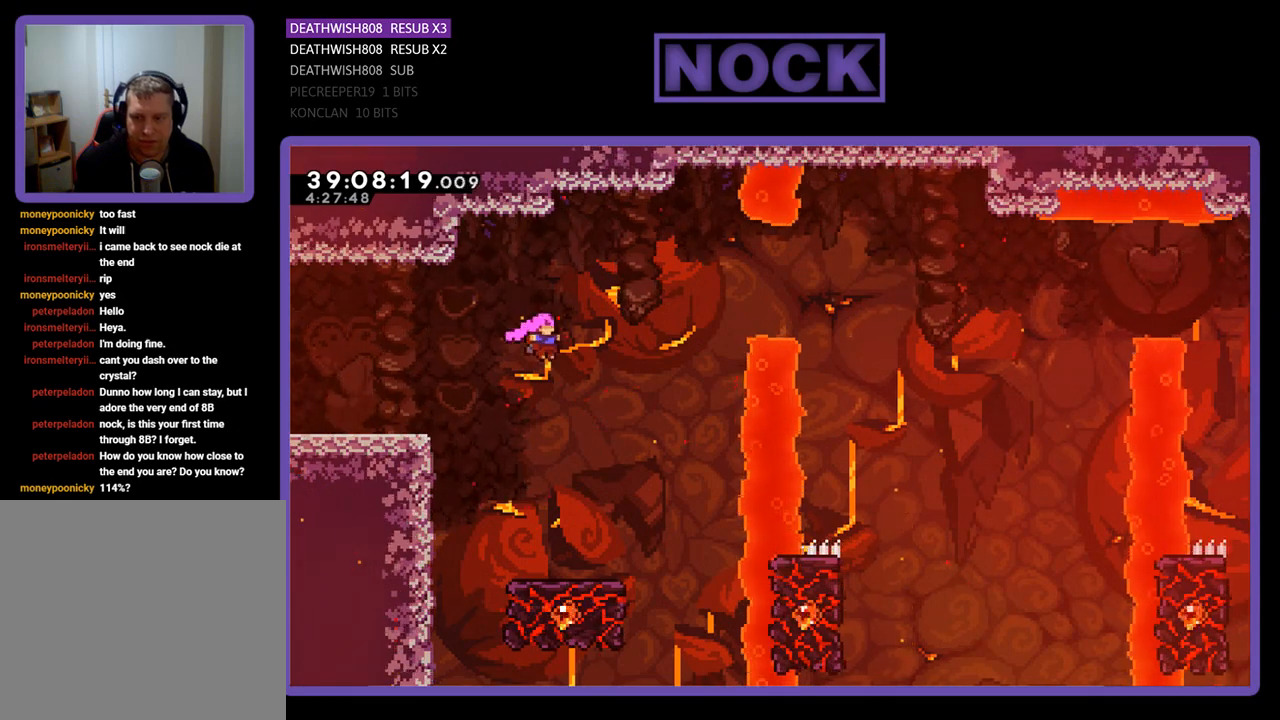
{"buttons": ["R2"], "events": [[100, "DPAD_RIGHT", "up"]]}
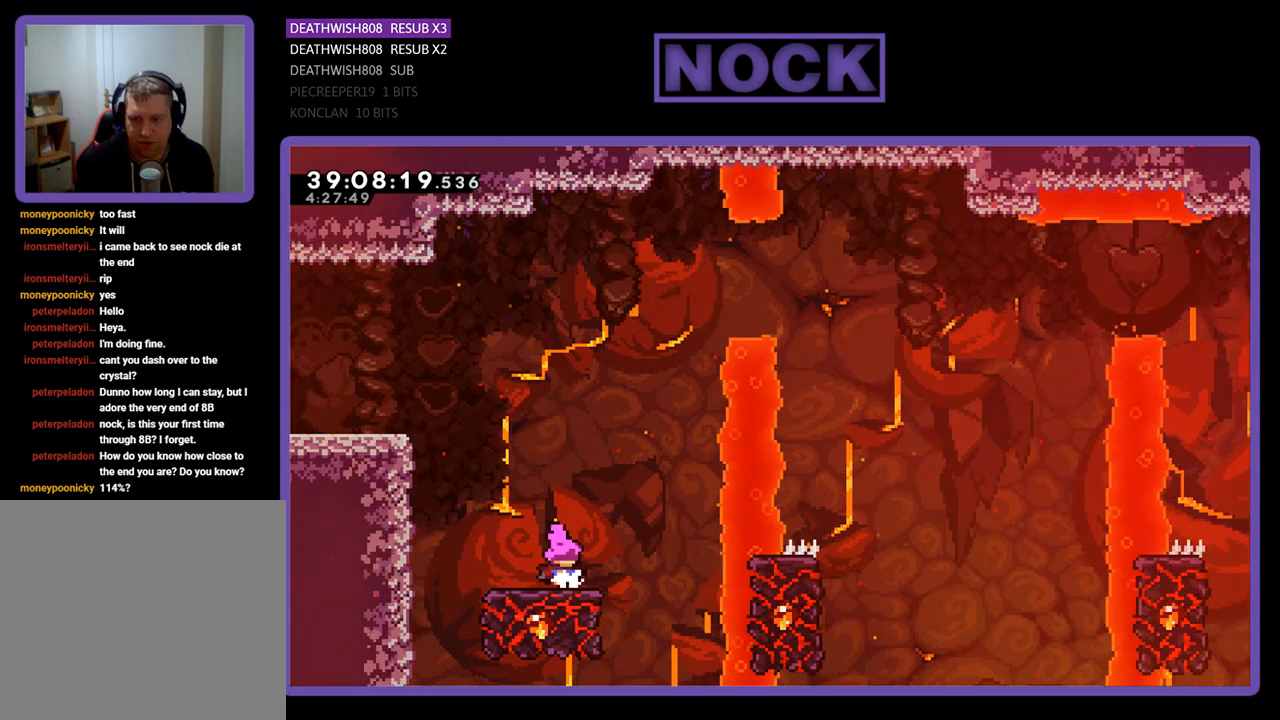
{"buttons": ["CROSS", "R2", "DPAD_UP"], "events": [[400, "DPAD_UP", "down"], [467, "CROSS", "down"]]}
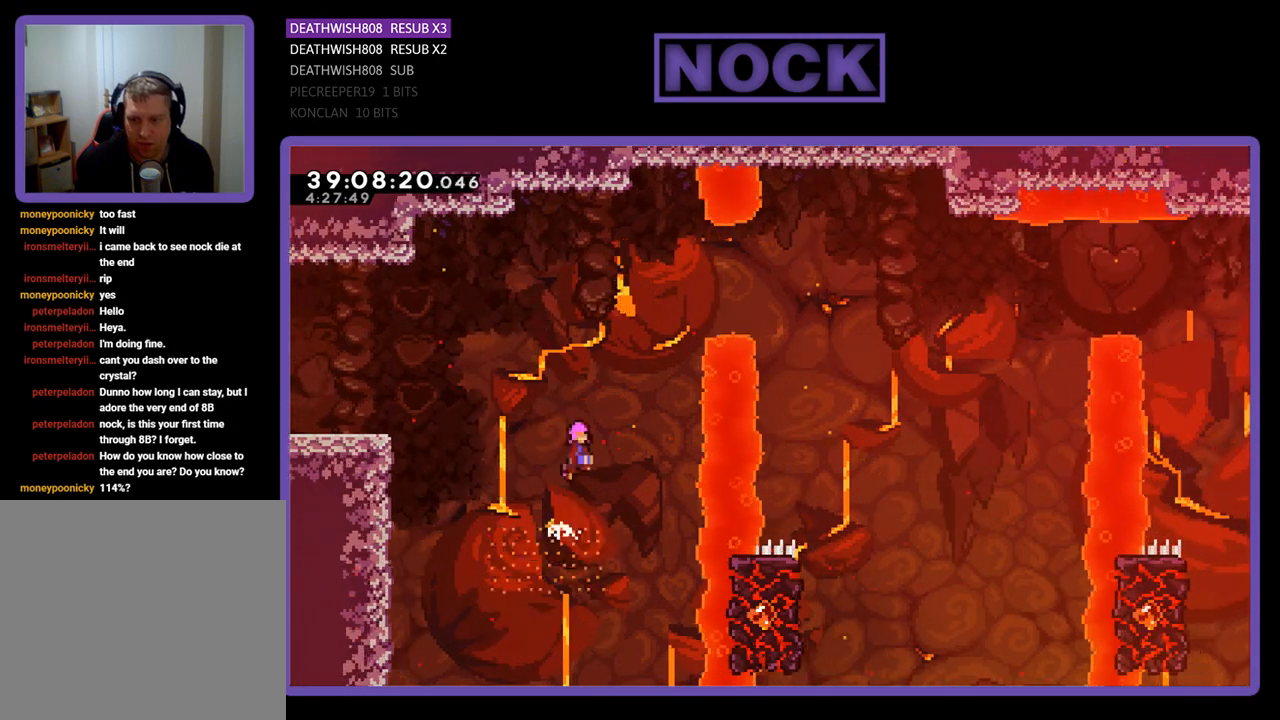
{"buttons": ["CIRCLE", "R2", "DPAD_UP", "DPAD_RIGHT"], "events": [[167, "DPAD_RIGHT", "down"], [367, "CROSS", "up"], [500, "CIRCLE", "down"]]}
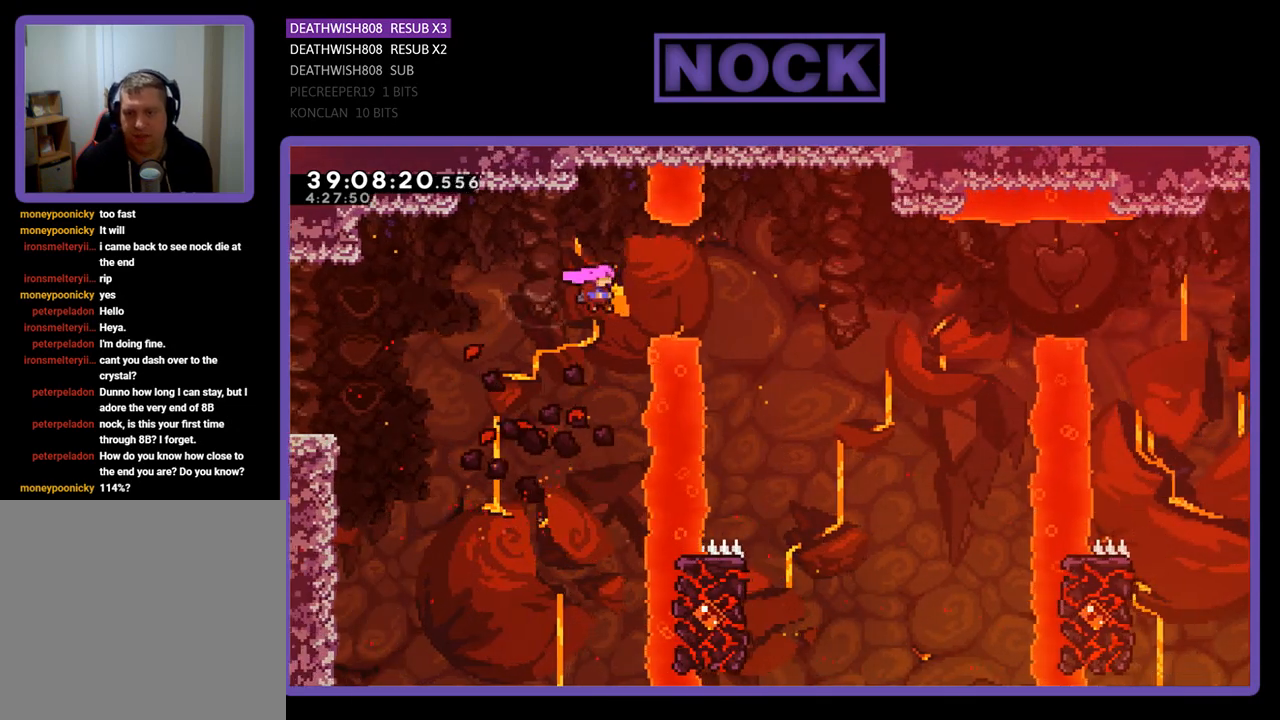
{"buttons": ["R2"], "events": [[200, "DPAD_UP", "up"], [333, "CIRCLE", "up"], [367, "DPAD_RIGHT", "up"]]}
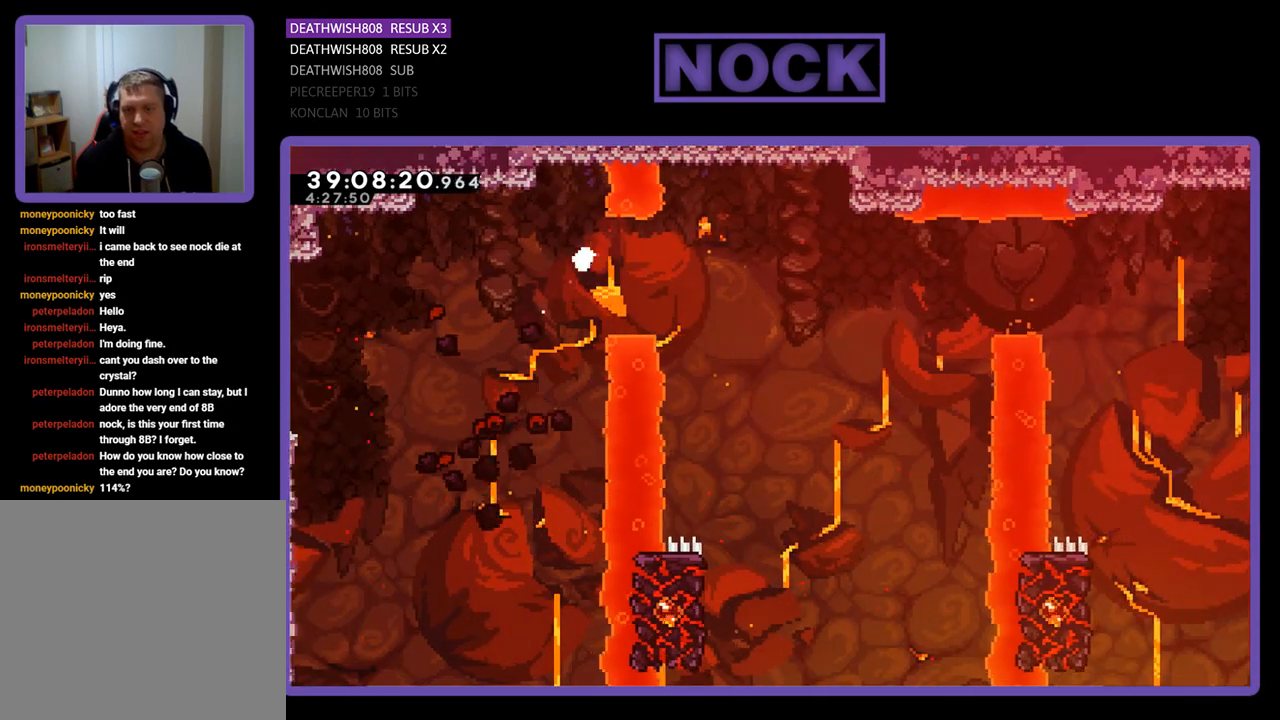
{"buttons": [], "events": [[167, "R2", "up"]]}
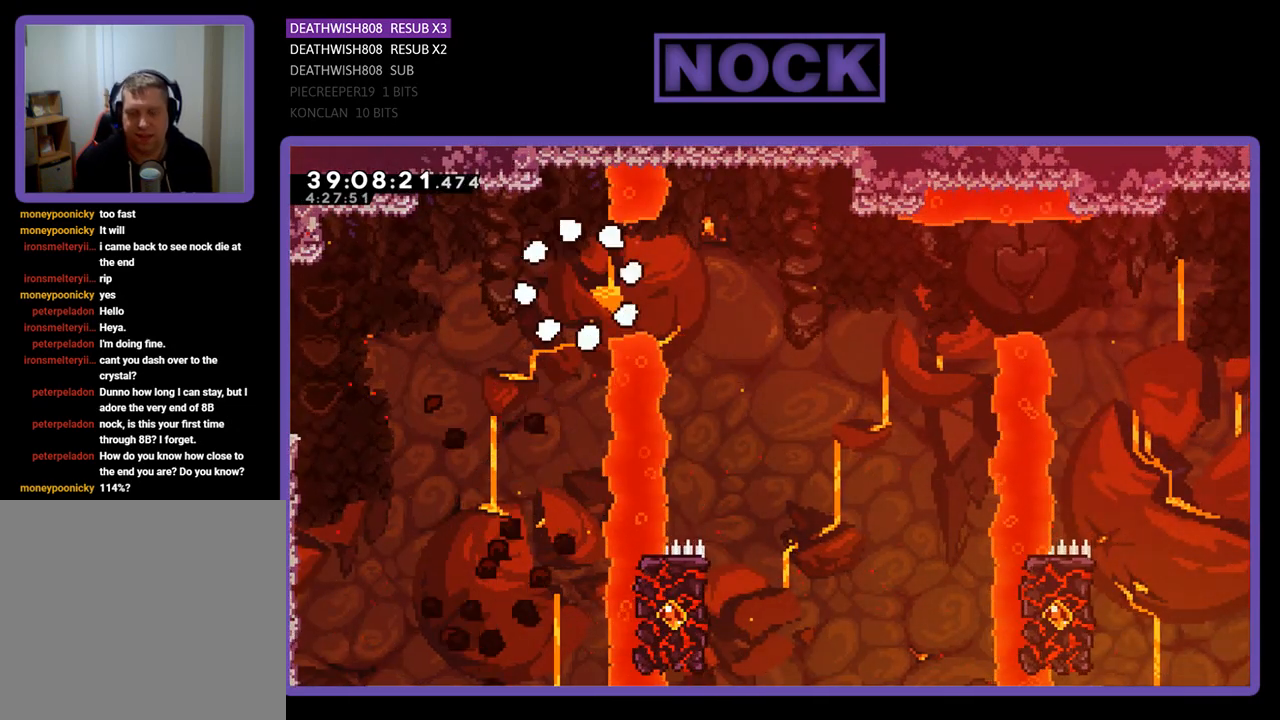
{"buttons": [], "events": []}
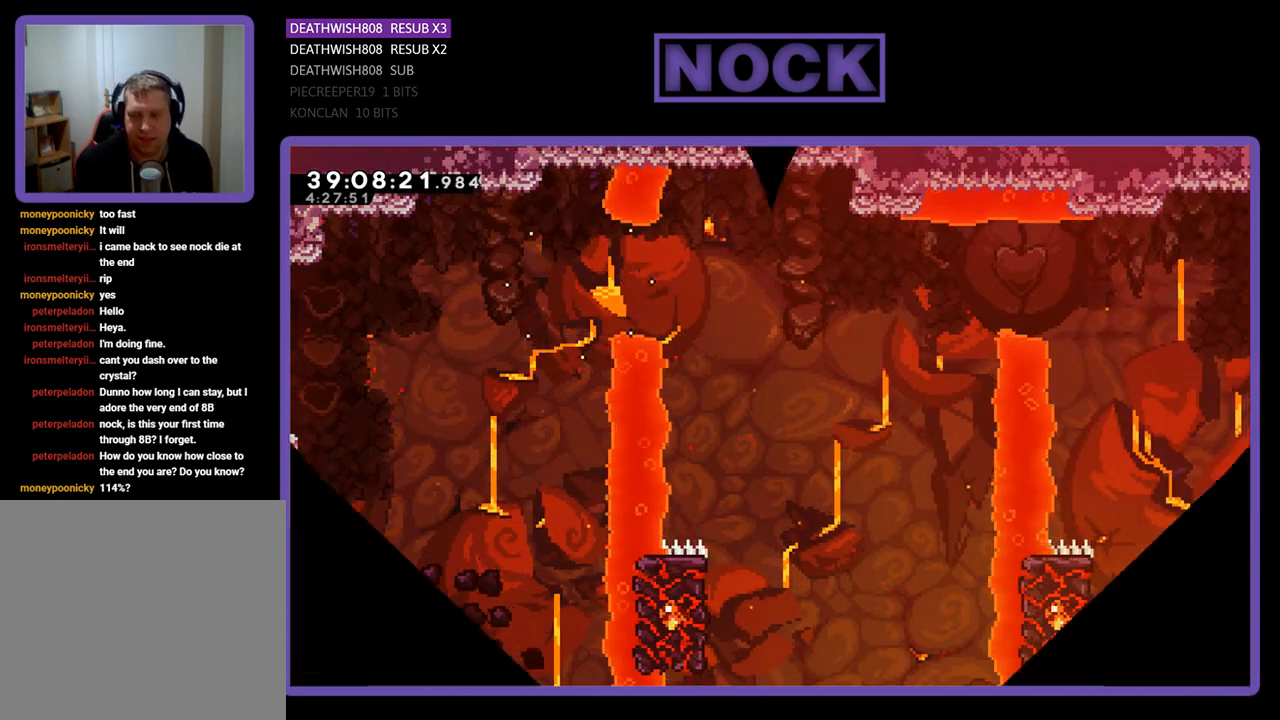
{"buttons": [], "events": []}
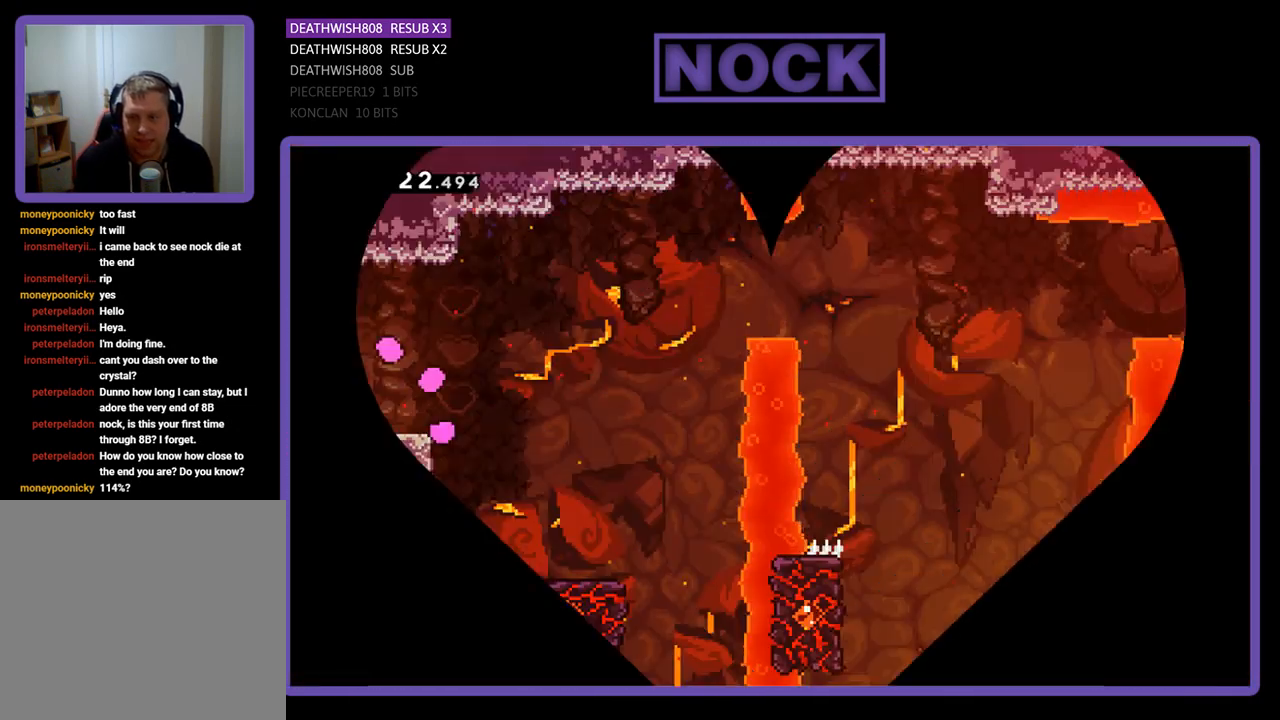
{"buttons": ["R2", "DPAD_RIGHT"], "events": [[67, "DPAD_RIGHT", "down"], [67, "R2", "down"]]}
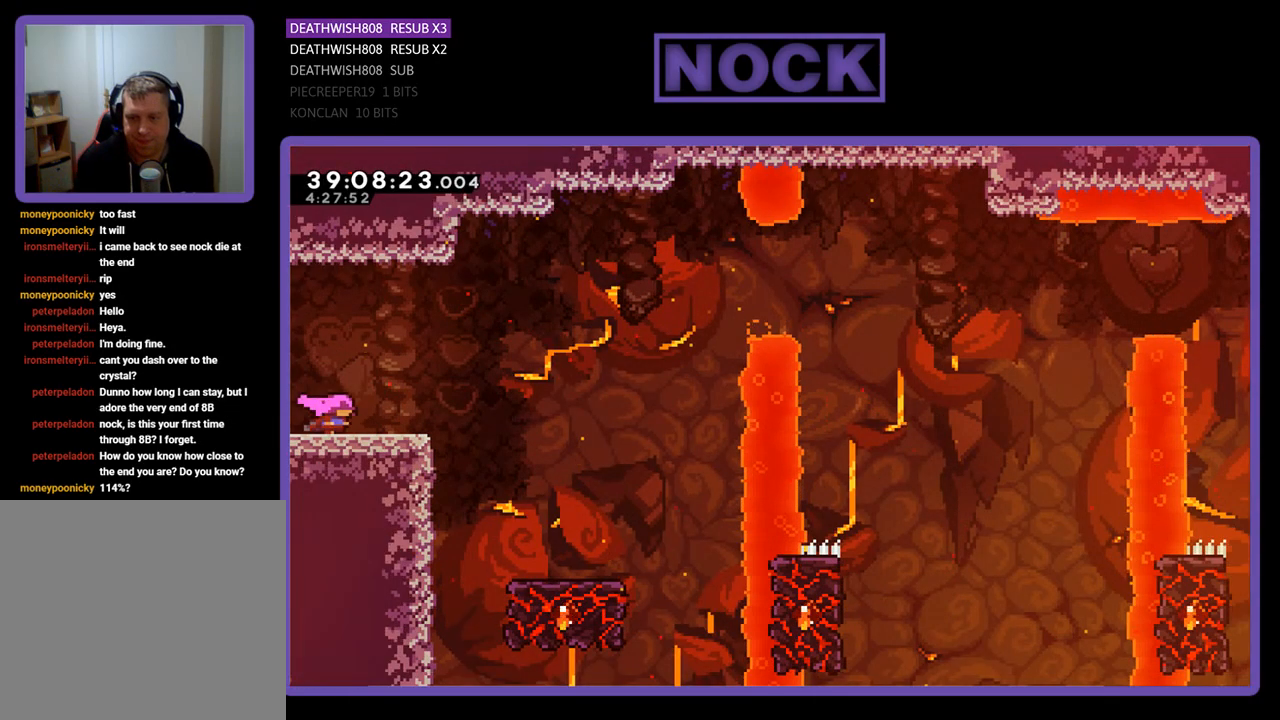
{"buttons": ["CROSS", "R2", "DPAD_RIGHT"], "events": [[267, "CROSS", "down"]]}
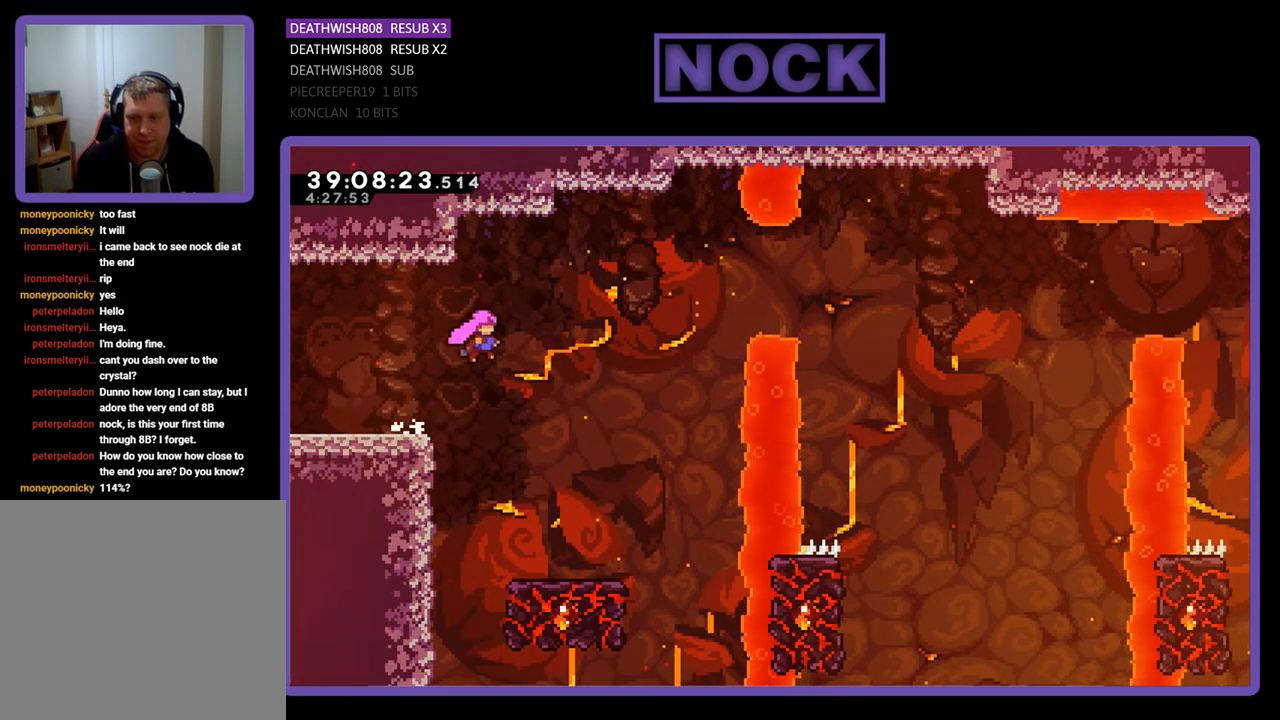
{"buttons": ["R2"], "events": [[233, "CROSS", "up"], [333, "DPAD_RIGHT", "up"]]}
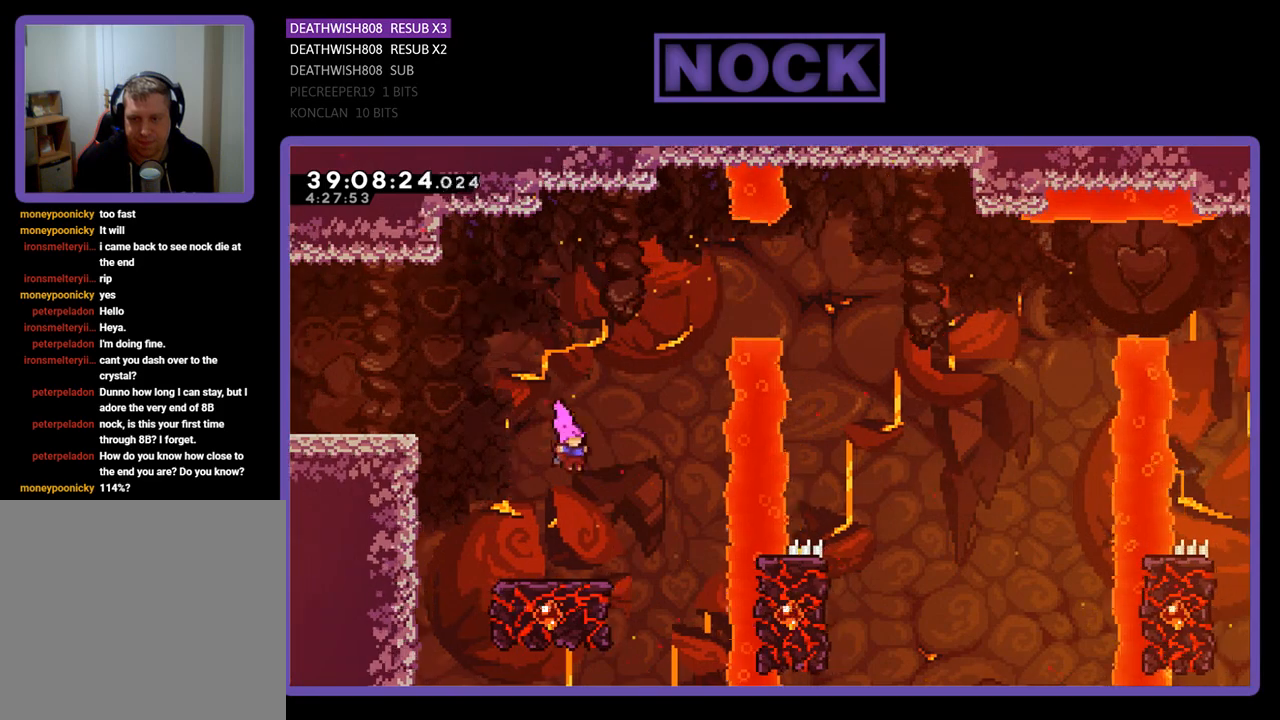
{"buttons": ["R2"], "events": [[33, "DPAD_RIGHT", "down"], [133, "DPAD_RIGHT", "up"]]}
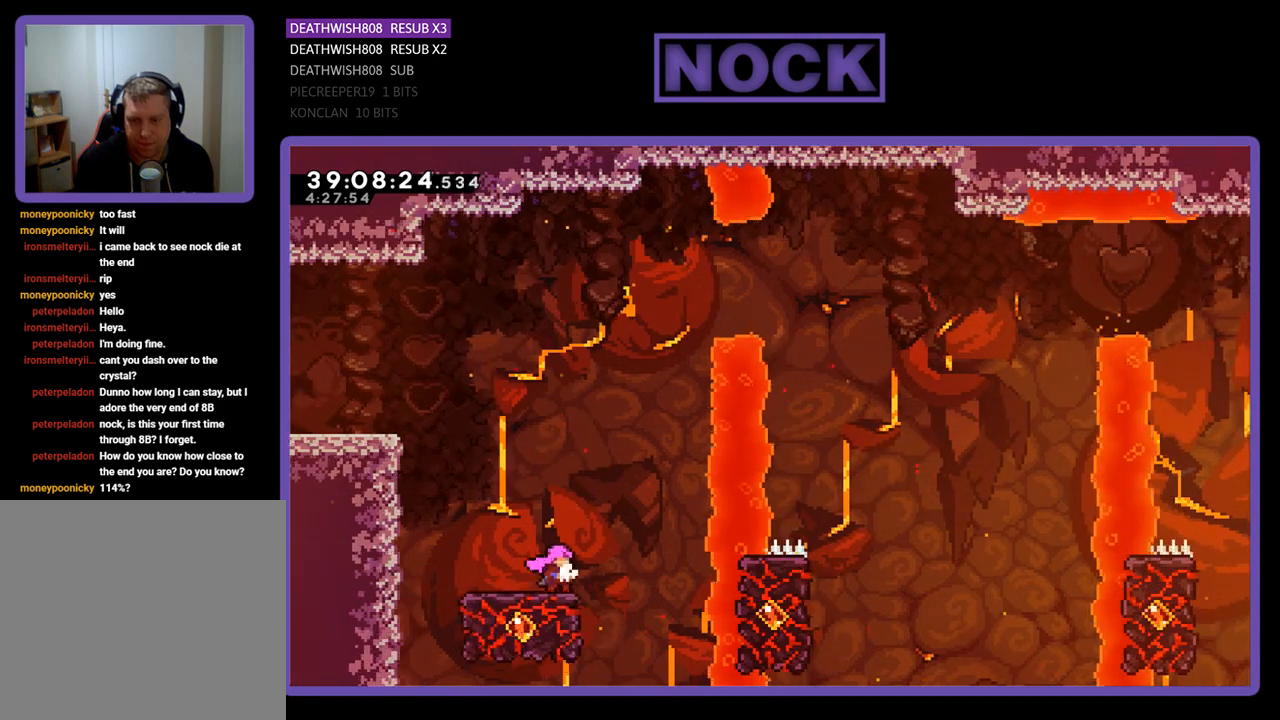
{"buttons": ["CROSS", "R2", "DPAD_UP", "DPAD_RIGHT"], "events": [[33, "DPAD_UP", "down"], [200, "CROSS", "down"], [467, "DPAD_RIGHT", "down"]]}
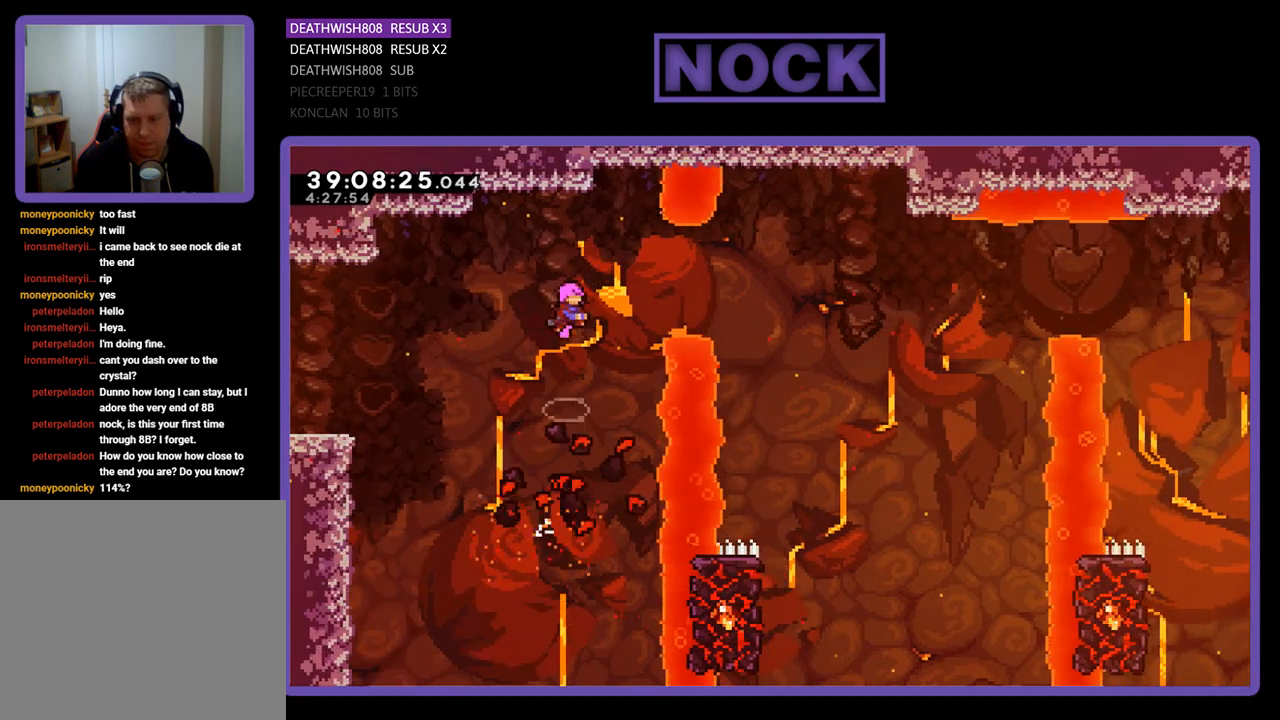
{"buttons": ["R2", "DPAD_RIGHT"], "events": [[133, "DPAD_UP", "up"], [200, "CROSS", "up"], [267, "CIRCLE", "down"], [467, "CIRCLE", "up"]]}
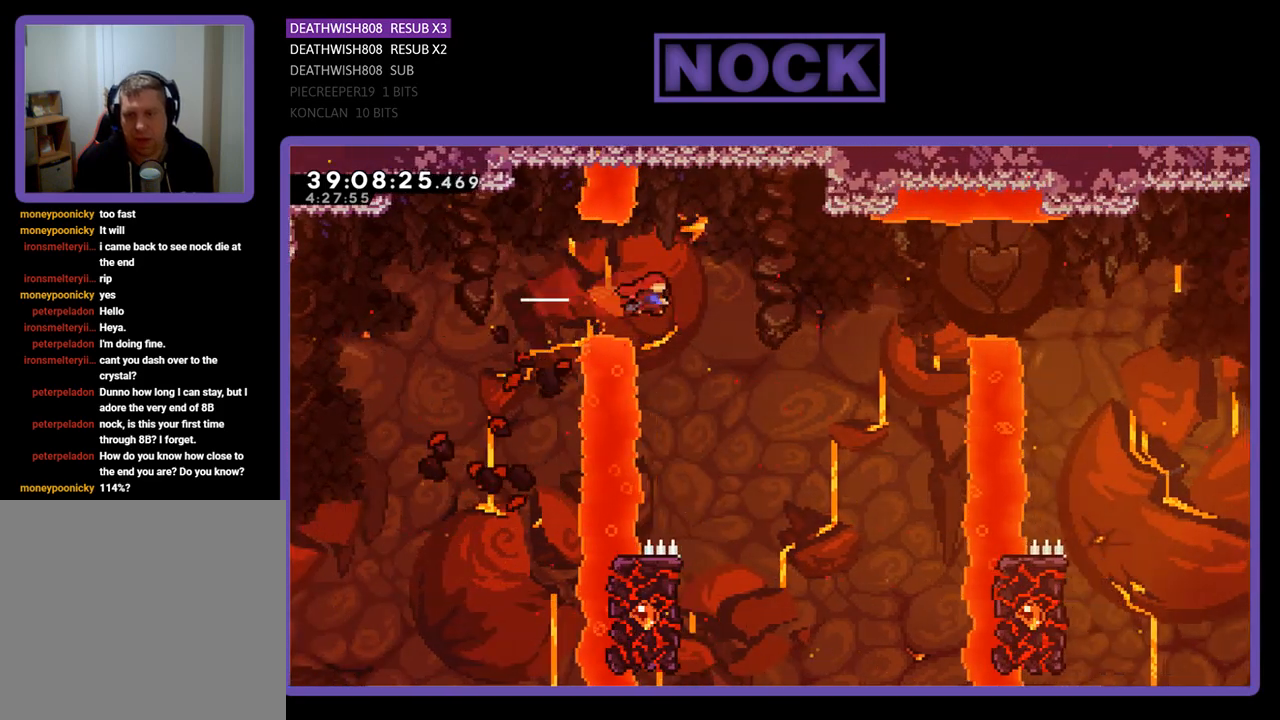
{"buttons": ["R2", "DPAD_LEFT"], "events": [[67, "DPAD_RIGHT", "up"], [333, "DPAD_LEFT", "down"]]}
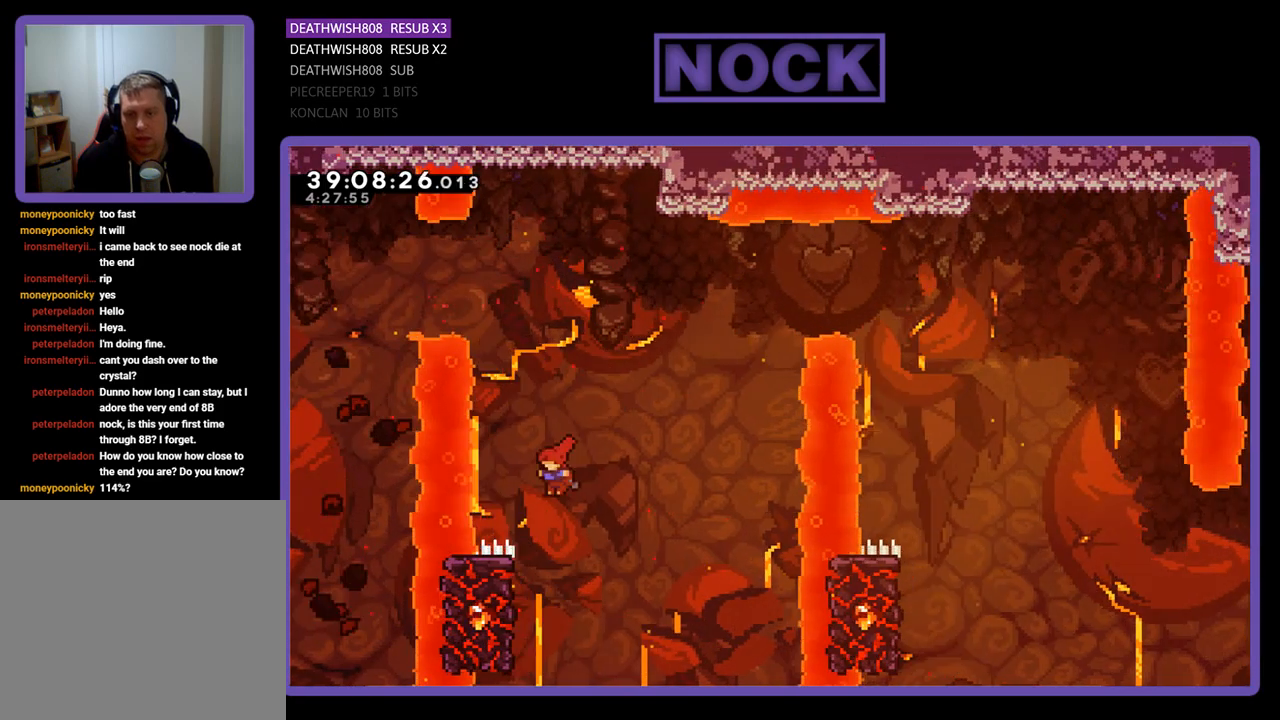
{"buttons": ["CROSS", "R2", "DPAD_UP", "DPAD_LEFT"], "events": [[67, "DPAD_LEFT", "up"], [267, "DPAD_LEFT", "down"], [267, "DPAD_UP", "down"], [400, "CROSS", "down"]]}
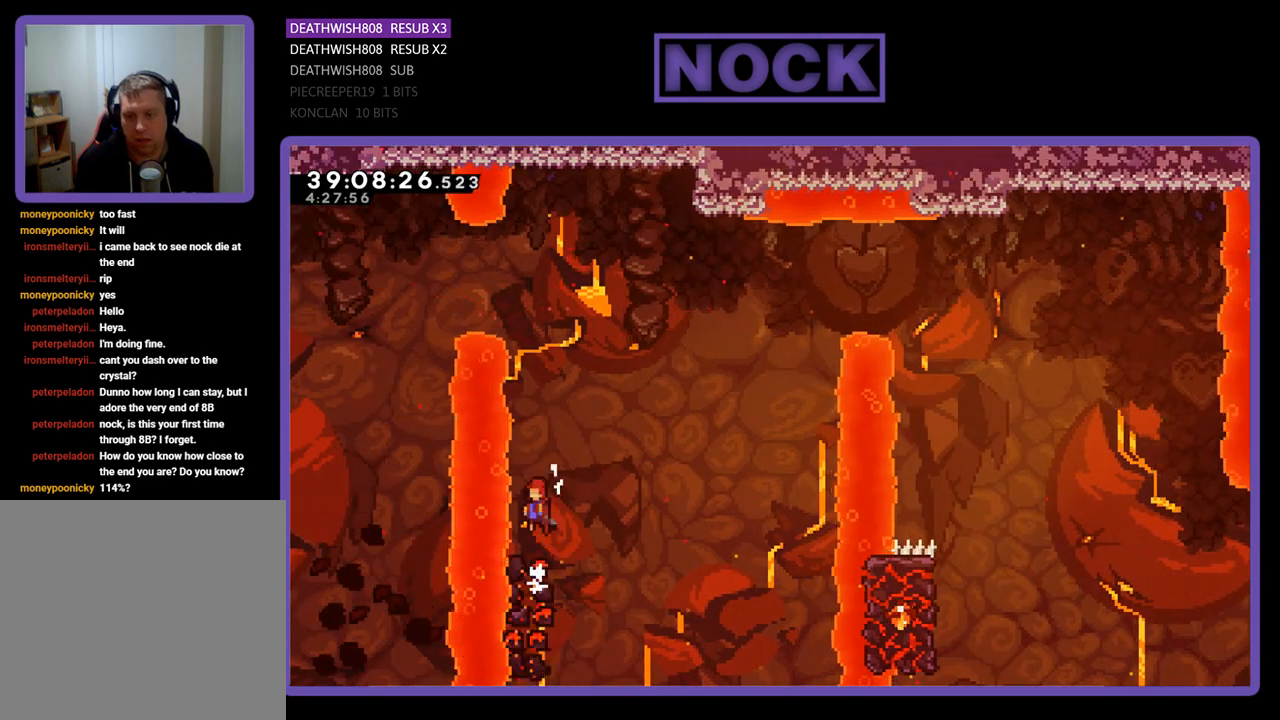
{"buttons": [], "events": [[167, "DPAD_LEFT", "up"], [233, "DPAD_RIGHT", "down"], [433, "DPAD_UP", "up"], [500, "CROSS", "up"], [500, "DPAD_RIGHT", "up"], [500, "R2", "up"]]}
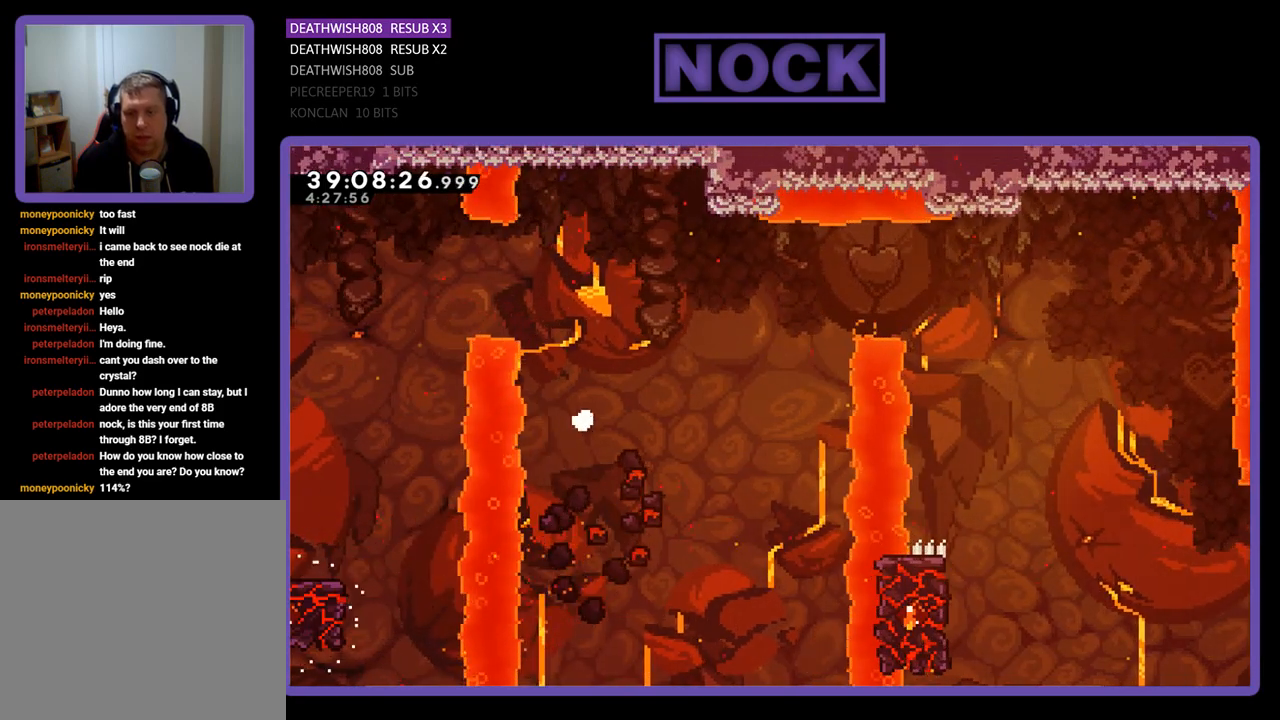
{"buttons": [], "events": []}
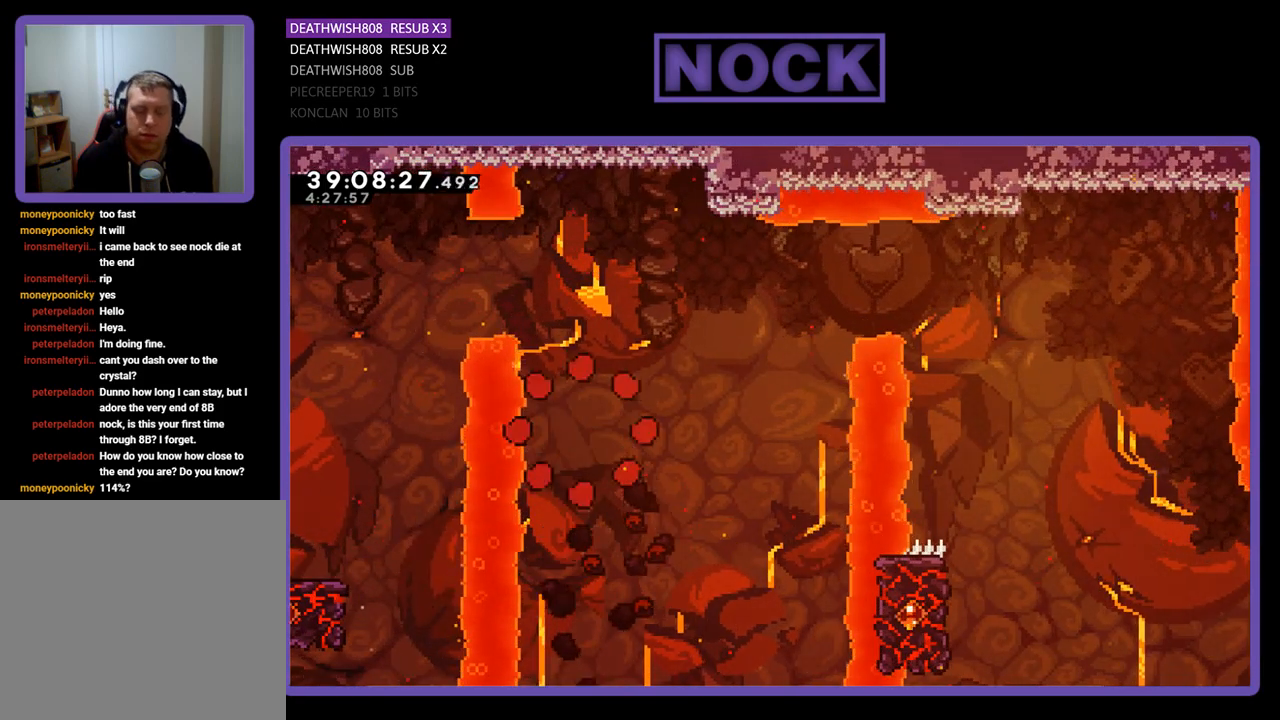
{"buttons": [], "events": []}
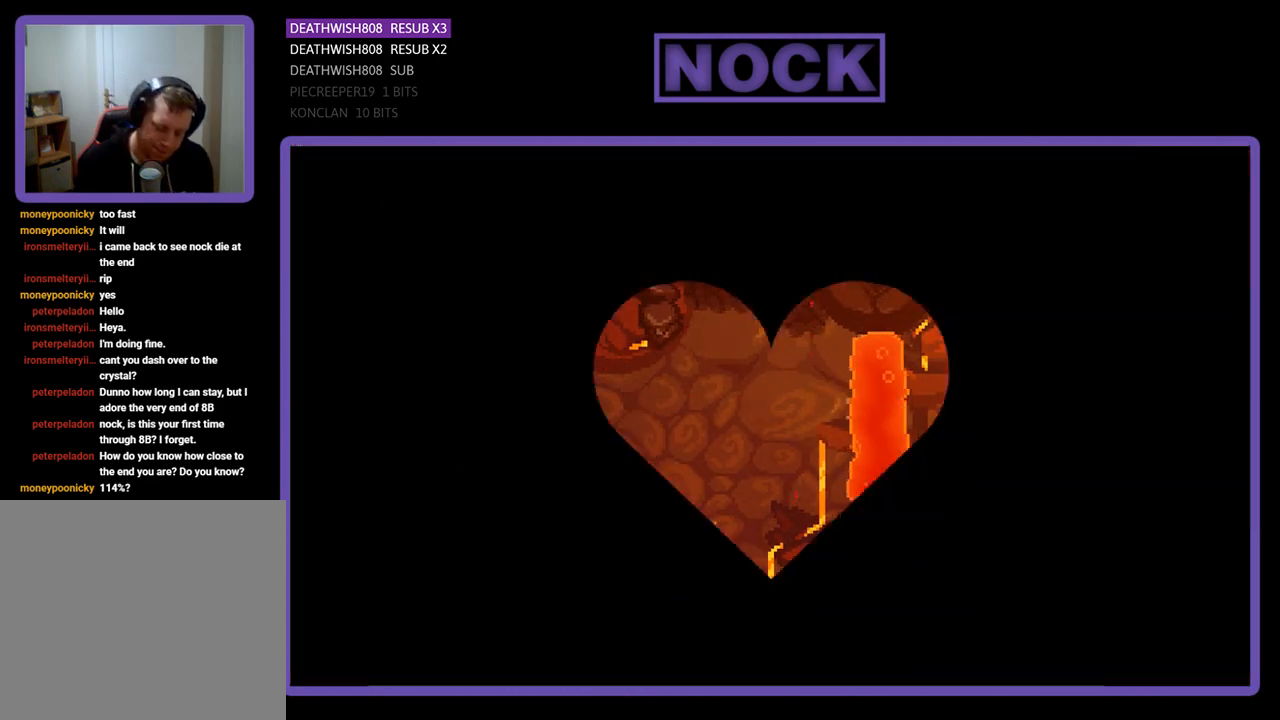
{"buttons": [], "events": []}
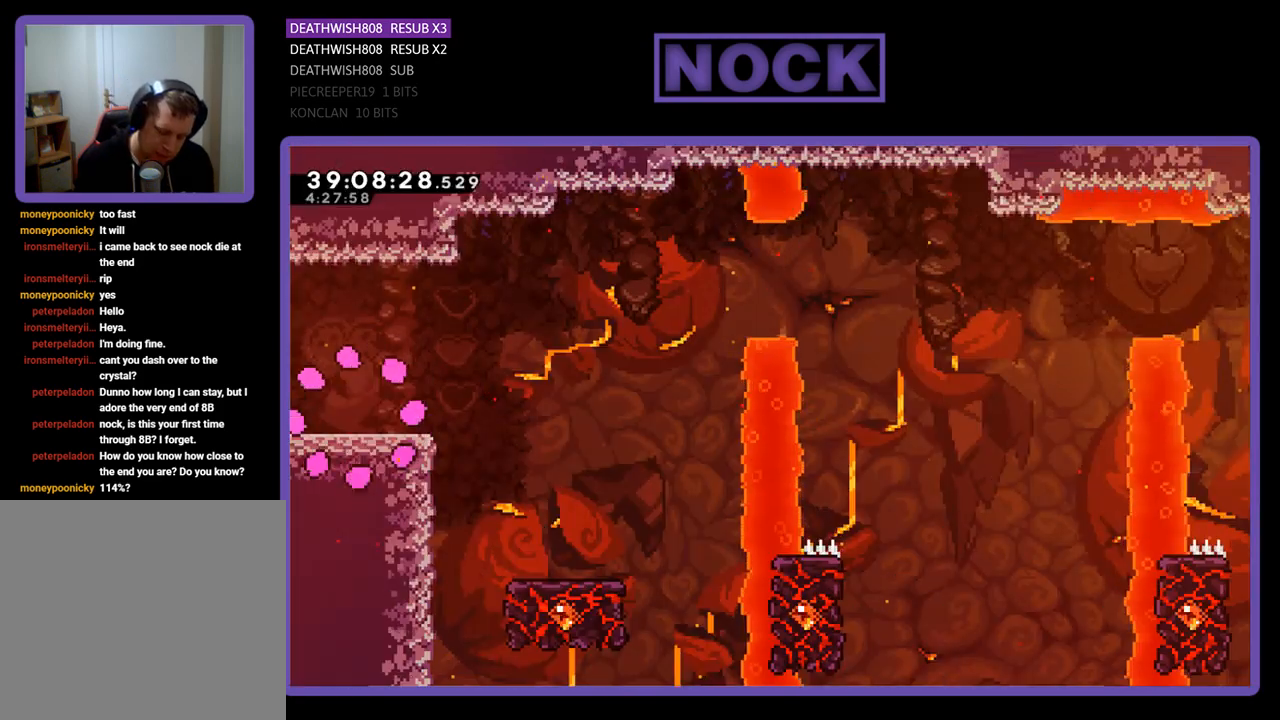
{"buttons": ["R2", "DPAD_RIGHT"], "events": [[133, "R2", "down"], [267, "DPAD_RIGHT", "down"]]}
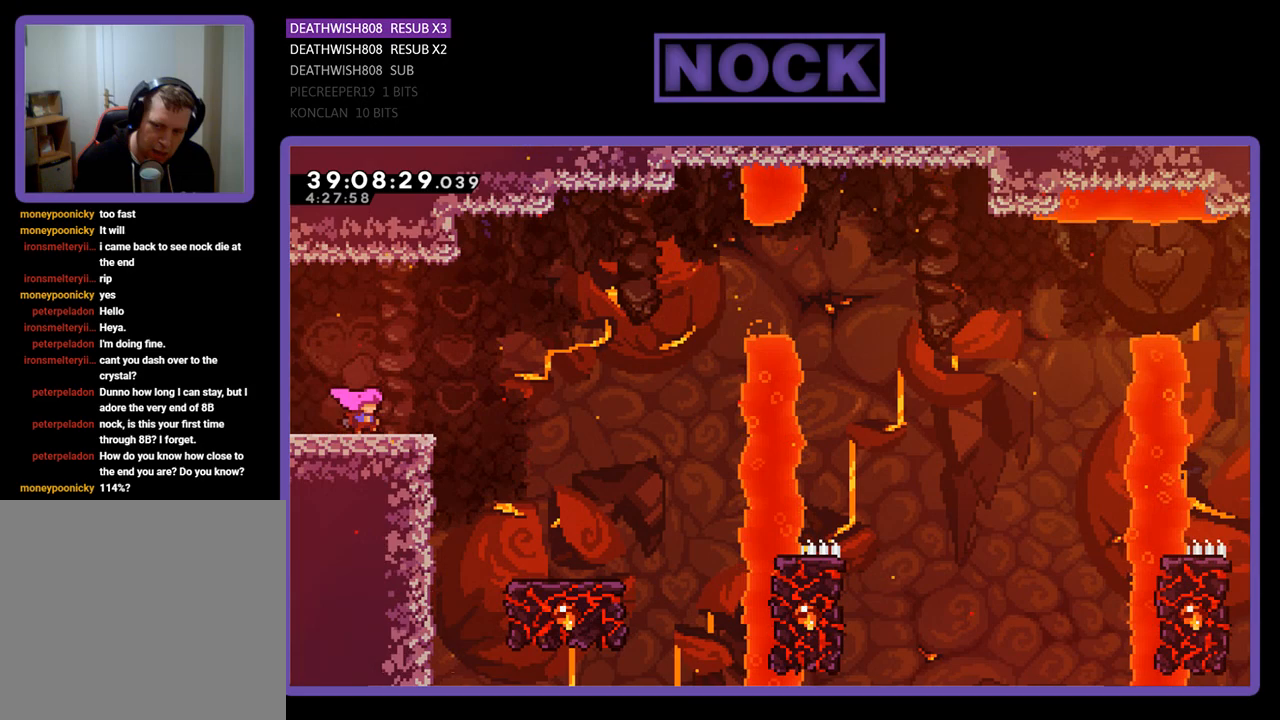
{"buttons": ["CROSS", "R2", "DPAD_RIGHT"], "events": [[200, "CROSS", "down"]]}
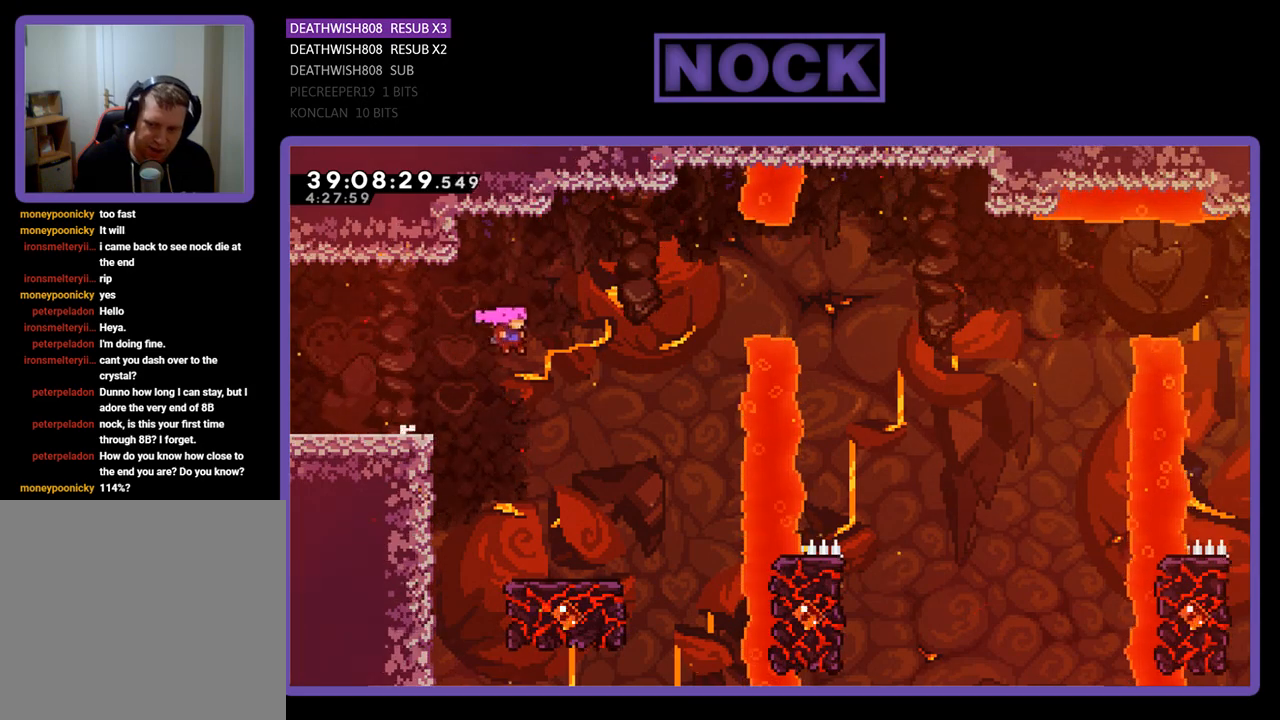
{"buttons": ["R2"], "events": [[33, "CROSS", "up"], [233, "DPAD_RIGHT", "up"]]}